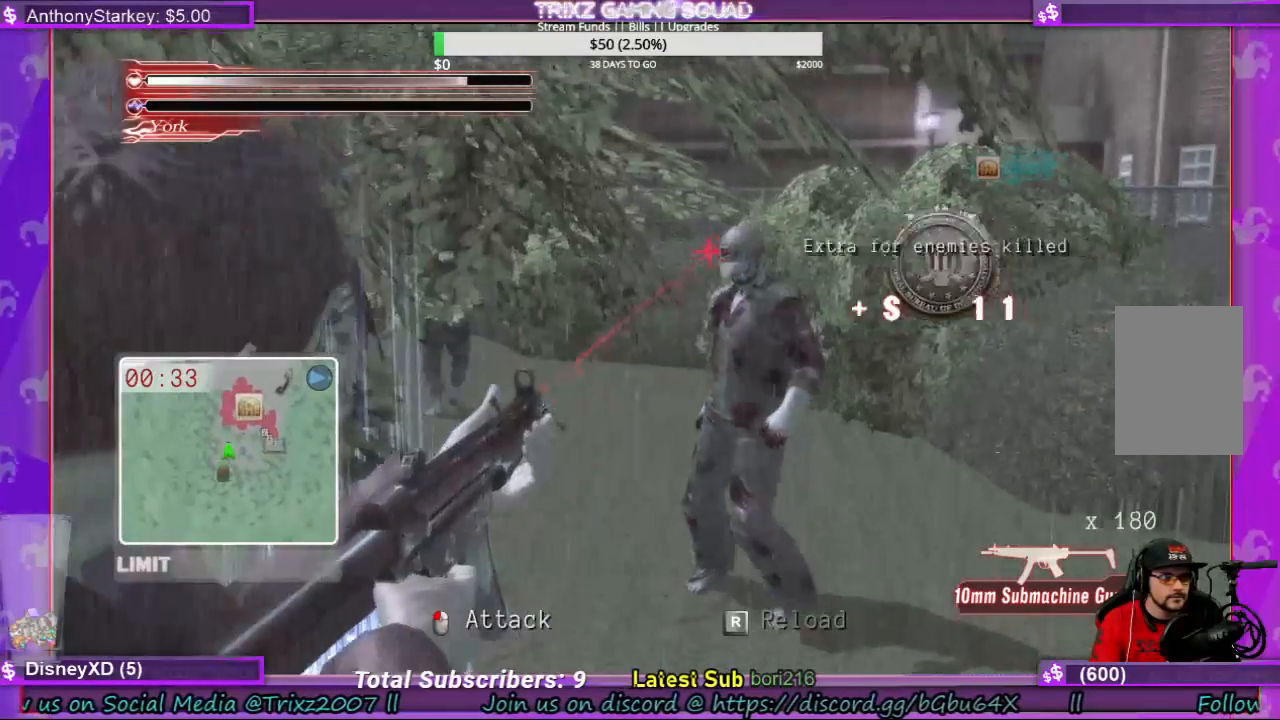
Gameplay with keyboard and mouse; each line is a JSON object with the keys and mouse buttons held at the frame after it. "events" lists presses ("down") and releases ("up") of "a", "ctrl", "d", "e", "f", "q", "r", "s", "shift", "space", "tab", "w", "mouse_left", "mouse_wheel", "mouse_right" and "mouse_mb4" between this image and that frame as [ms after this image, input, new state], when the widget could be followed in between. "mouse_left", "mouse_wheel", "mouse_right", "mouse_mb4" = the "left", "wheel", "right", "mb4" buttons of the "mouse" list. No other keys are recorded. "wheel" means that the mouse wheel is clicked or scrolled. Mouse movement is not recorded.
{"keys": ["space"], "mouse": [], "events": []}
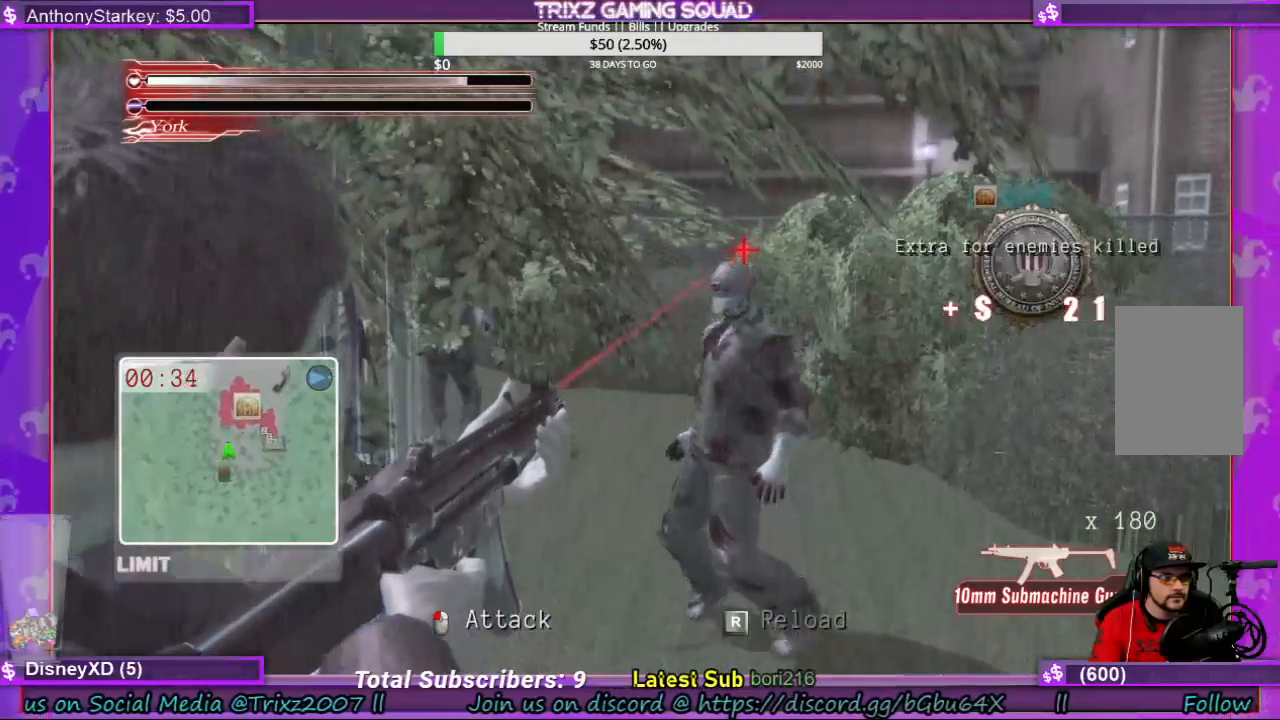
{"keys": ["w"], "mouse": [], "events": [[300, "space", "up"], [467, "w", "down"]]}
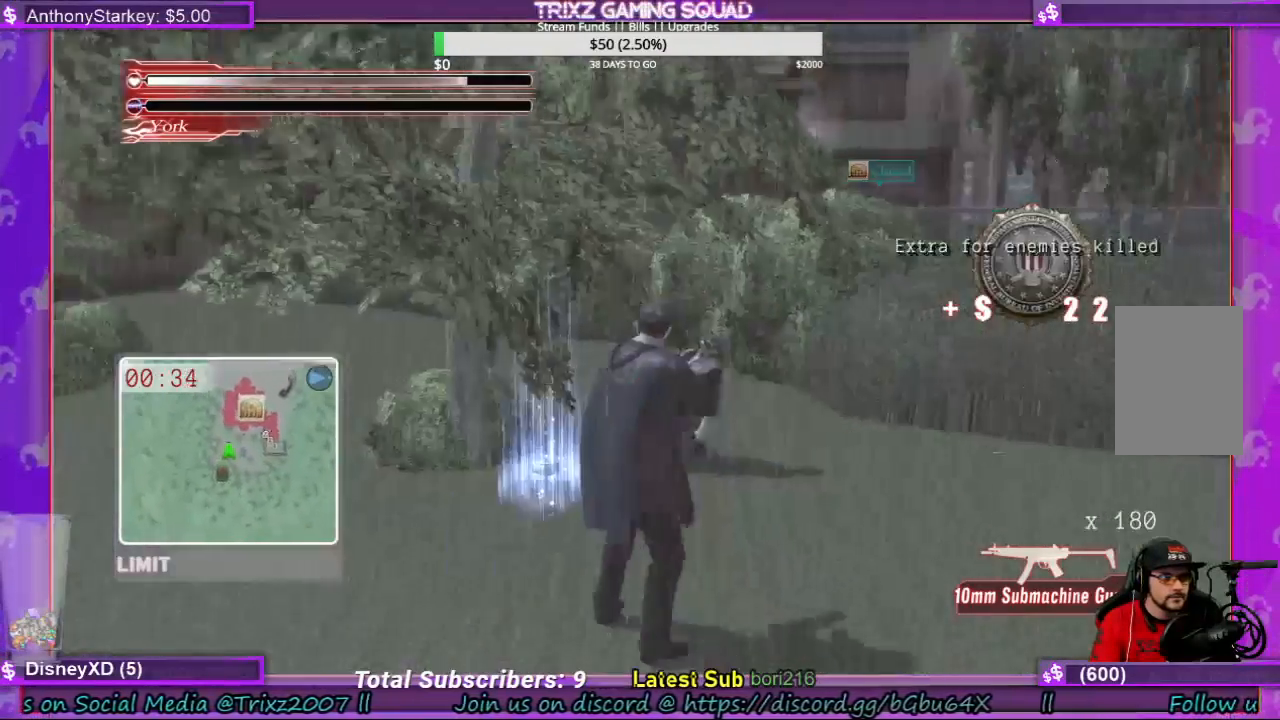
{"keys": ["w"], "mouse": [], "events": []}
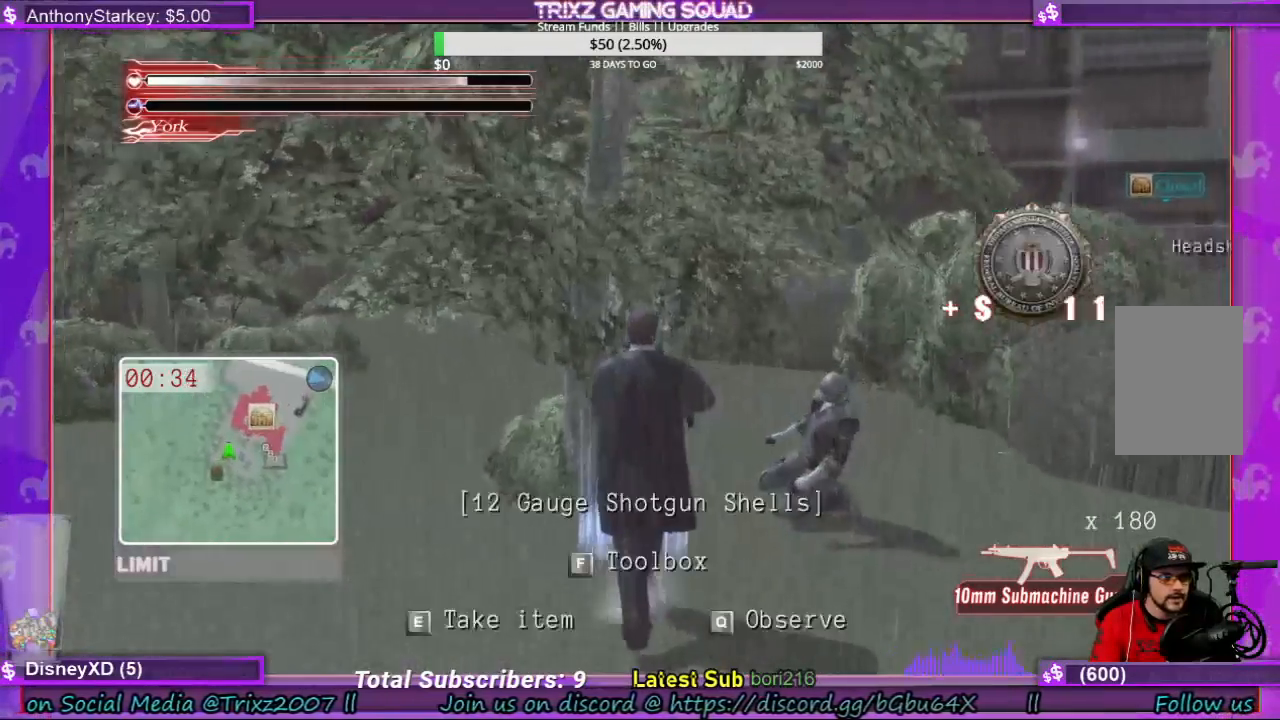
{"keys": [], "mouse": [], "events": [[267, "w", "up"], [367, "e", "down"], [467, "e", "up"]]}
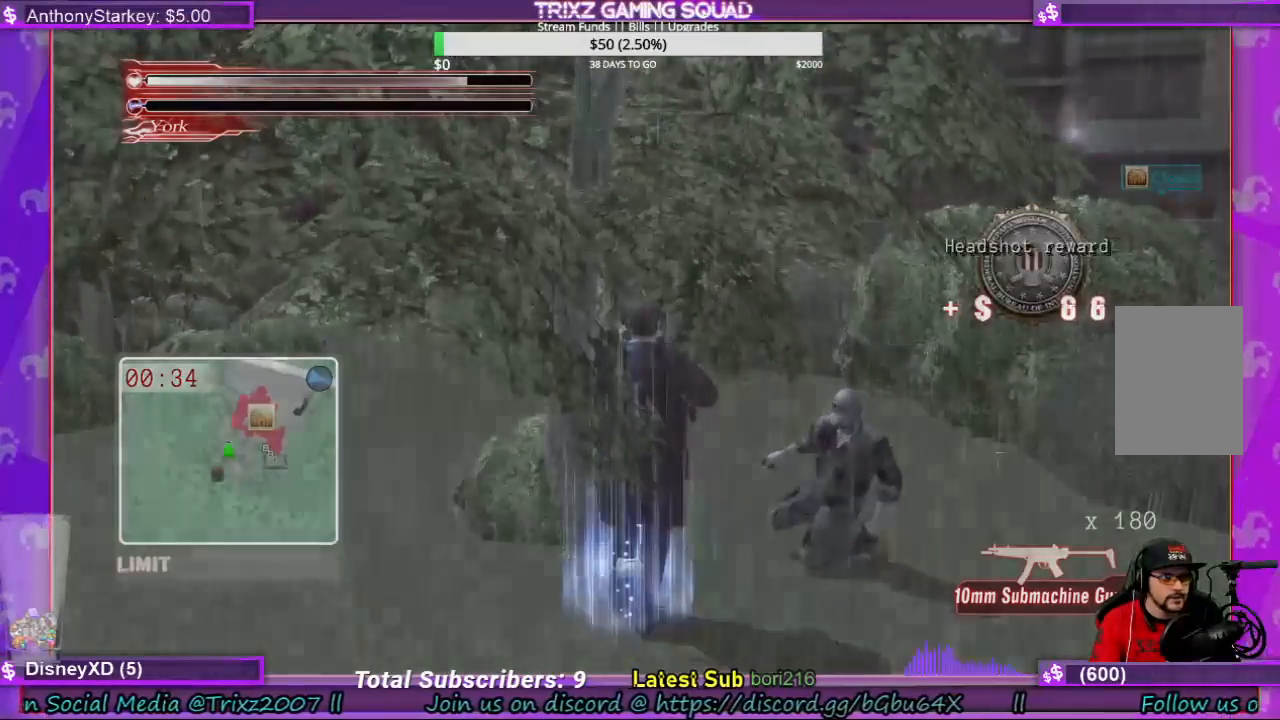
{"keys": [], "mouse": [], "events": []}
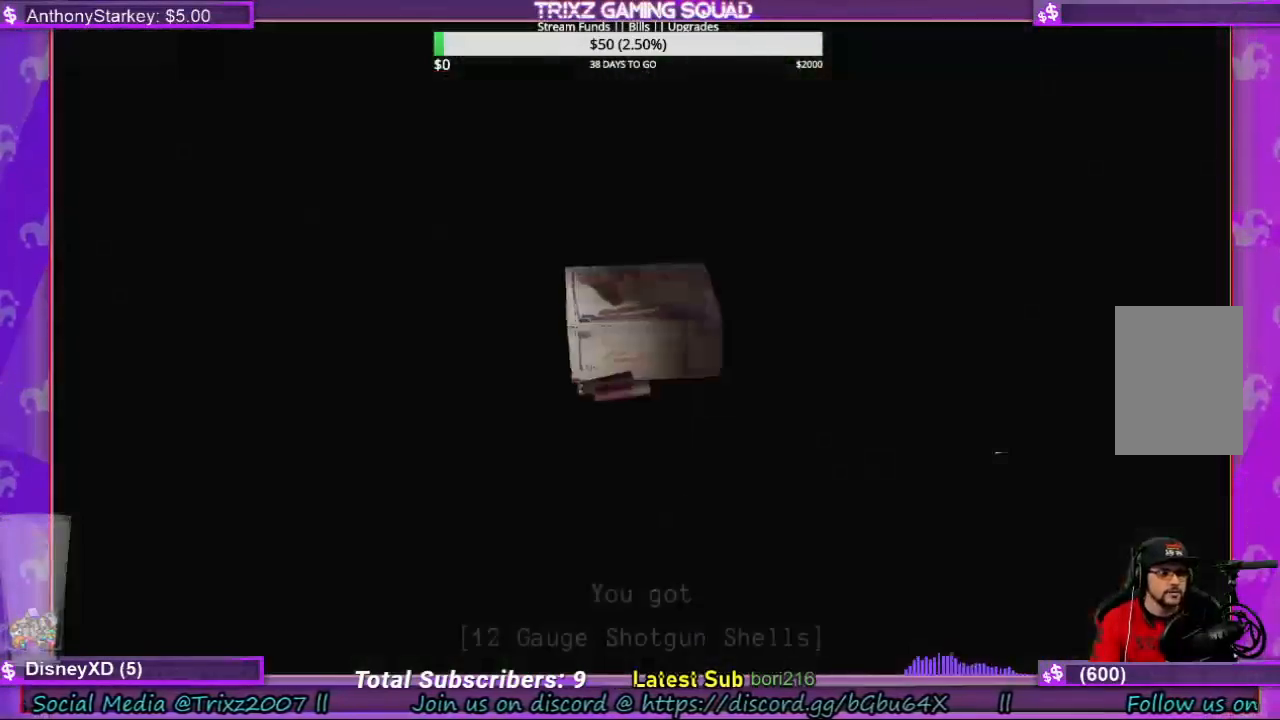
{"keys": [], "mouse": [], "events": []}
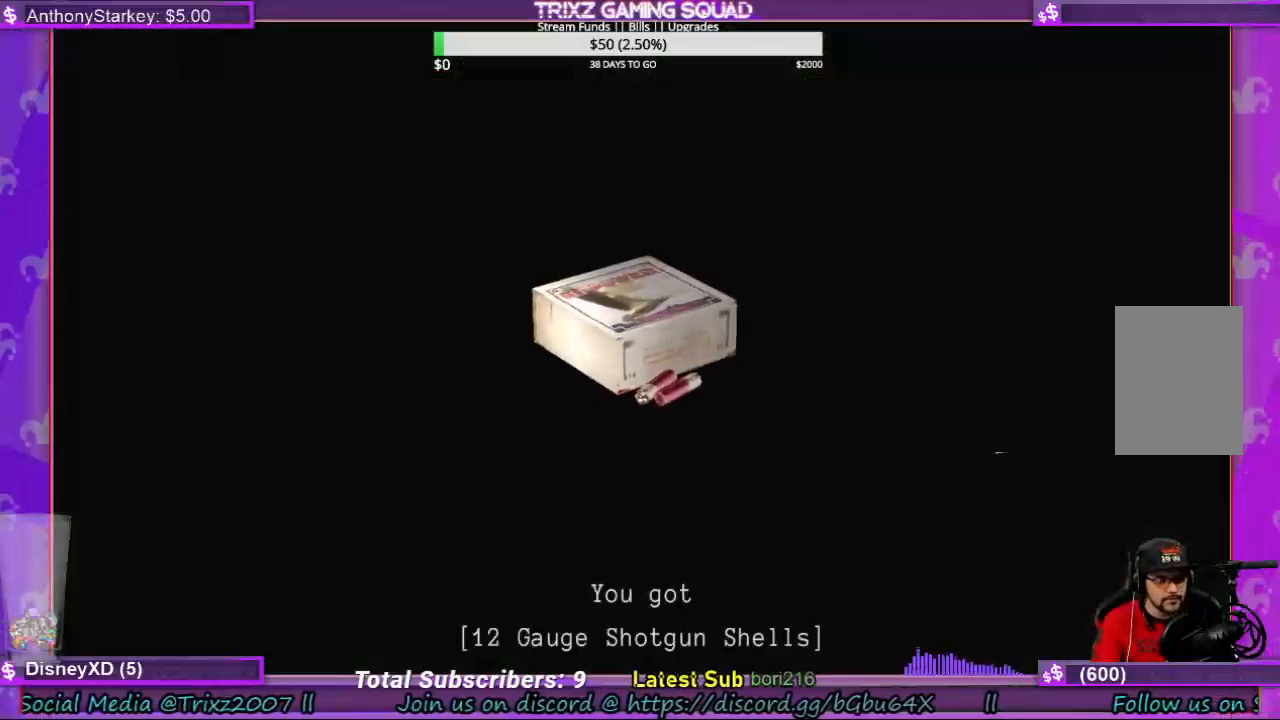
{"keys": ["e"], "mouse": [], "events": [[433, "e", "down"]]}
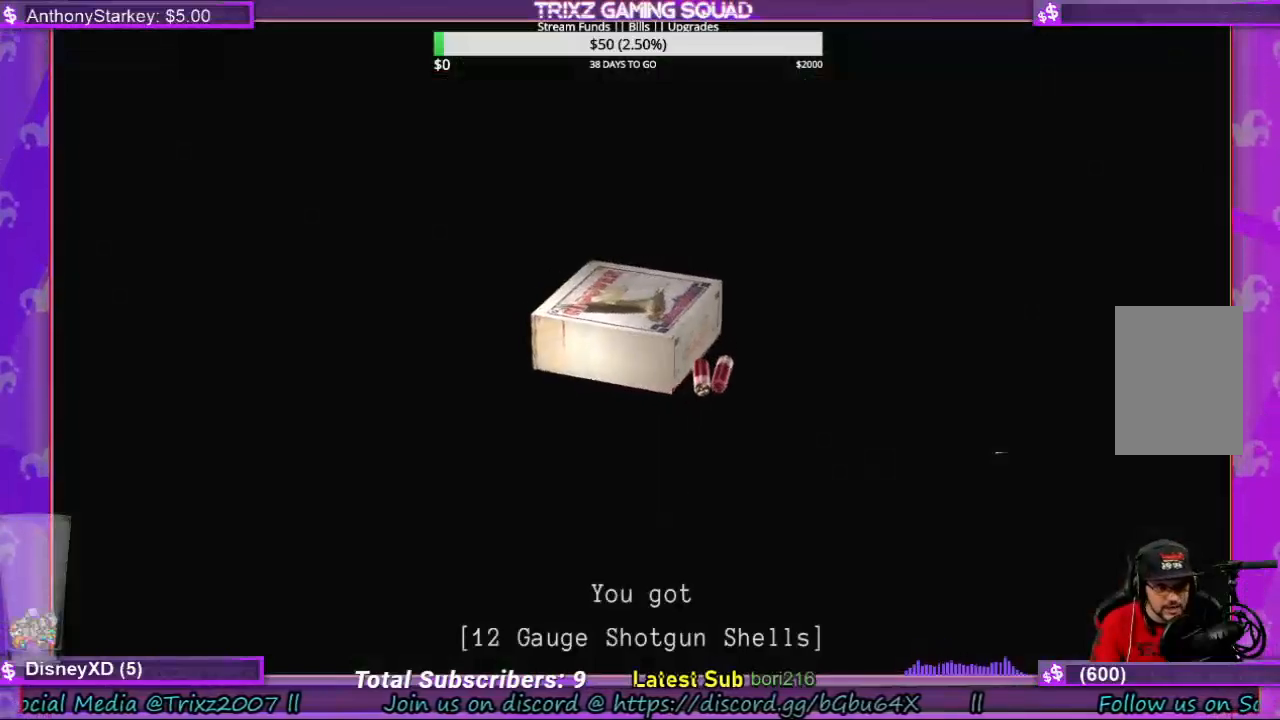
{"keys": [], "mouse": [], "events": [[67, "e", "up"], [200, "e", "down"], [333, "e", "up"], [400, "e", "down"], [500, "e", "up"]]}
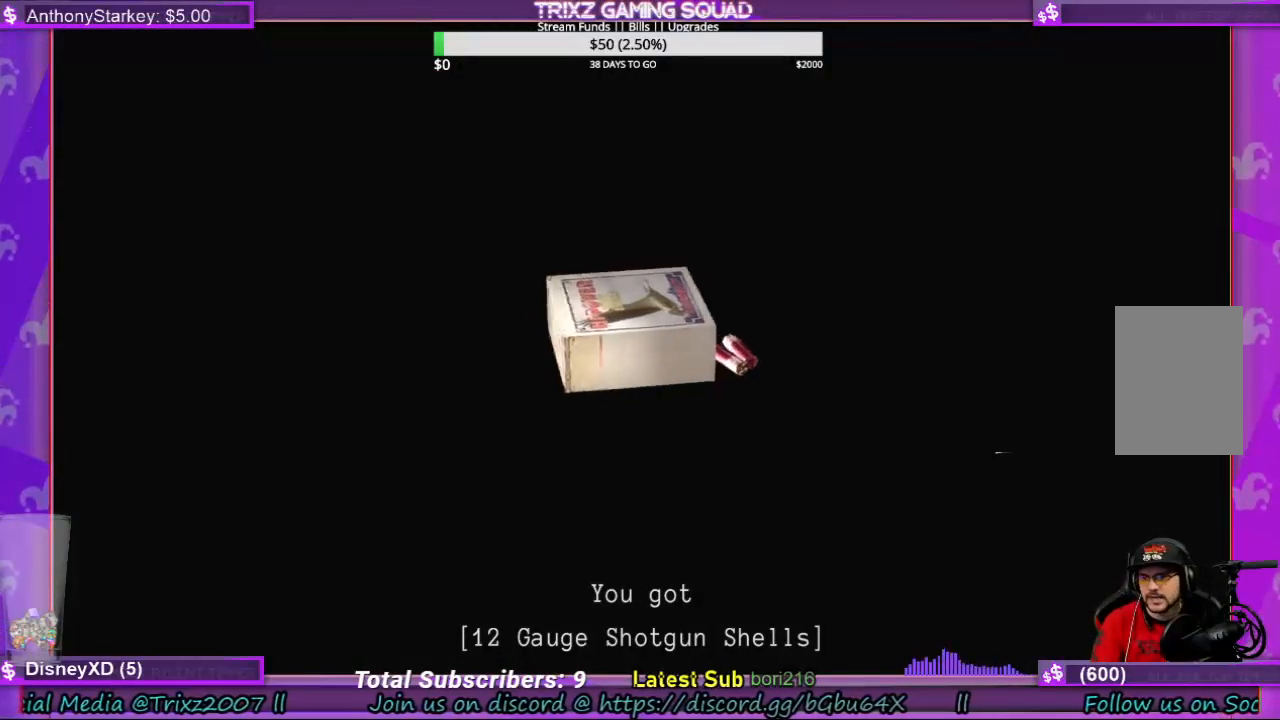
{"keys": [], "mouse": [], "events": [[100, "e", "down"], [167, "e", "up"], [233, "e", "down"], [300, "e", "up"], [400, "e", "down"], [500, "e", "up"]]}
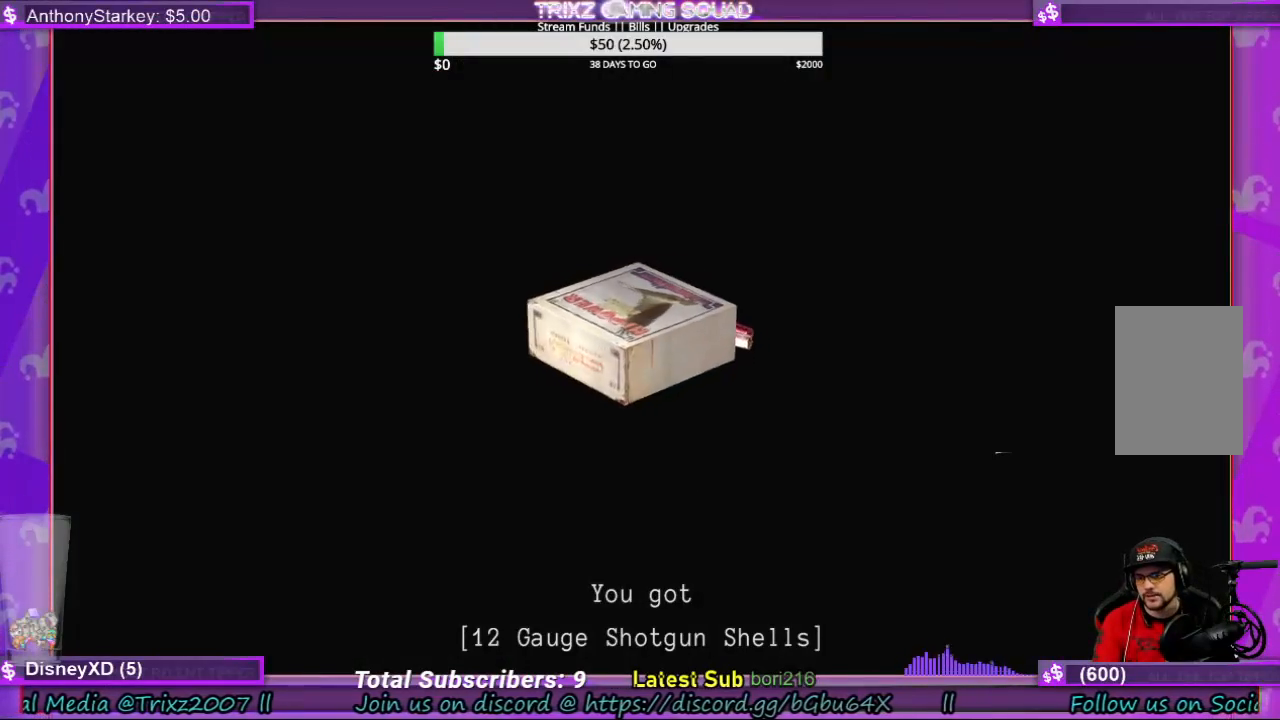
{"keys": [], "mouse": [], "events": [[67, "e", "down"], [167, "e", "up"], [267, "e", "down"], [333, "e", "up"], [433, "e", "down"], [500, "e", "up"]]}
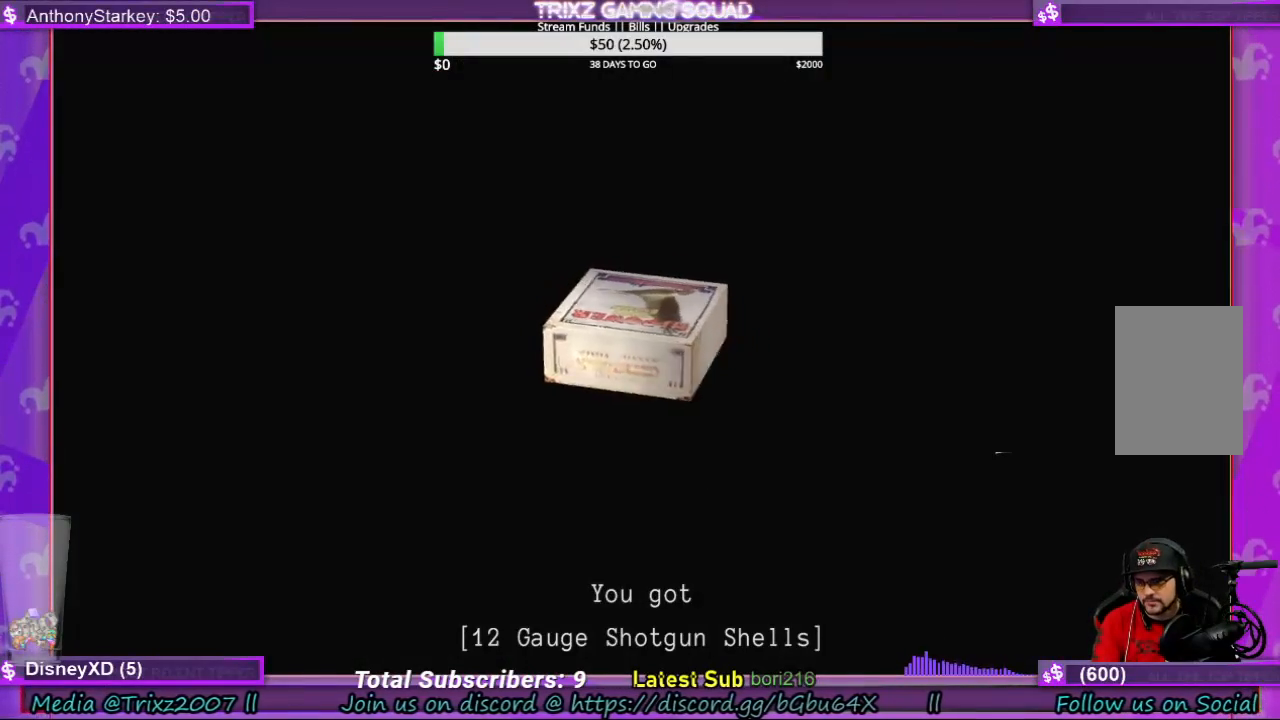
{"keys": [], "mouse": [], "events": [[100, "e", "down"], [167, "e", "up"], [267, "e", "down"], [333, "e", "up"]]}
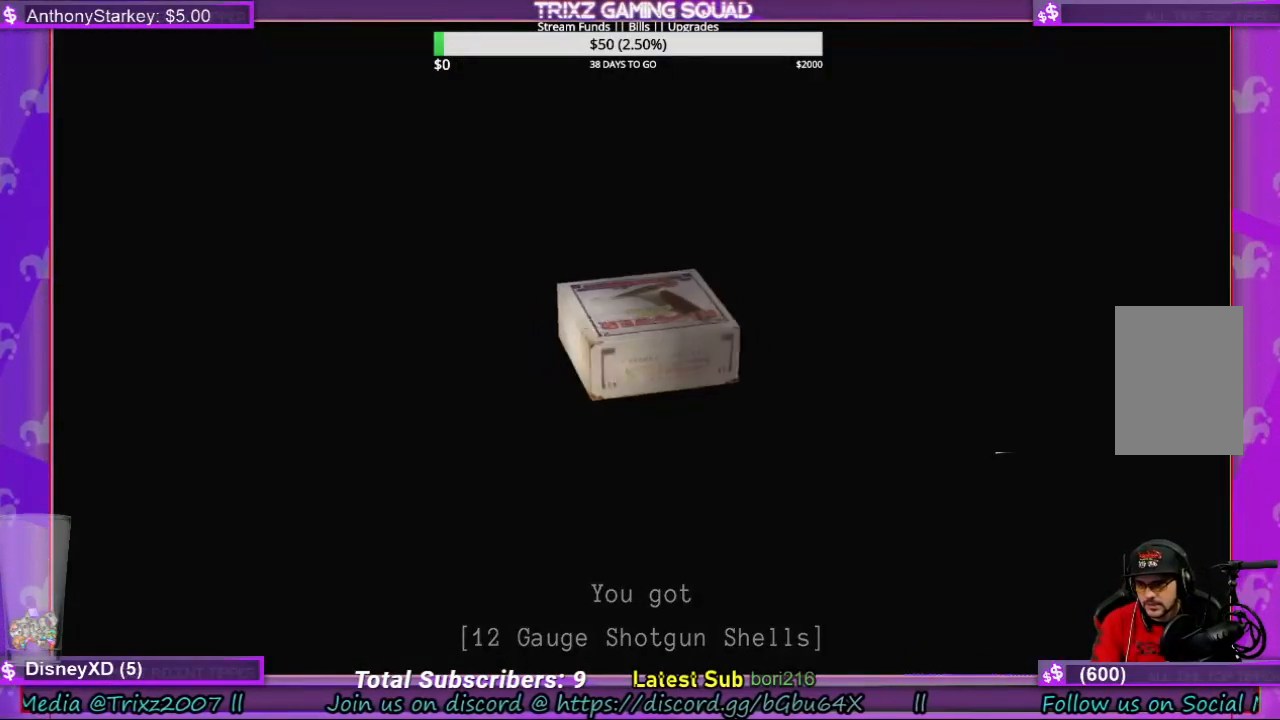
{"keys": [], "mouse": [], "events": []}
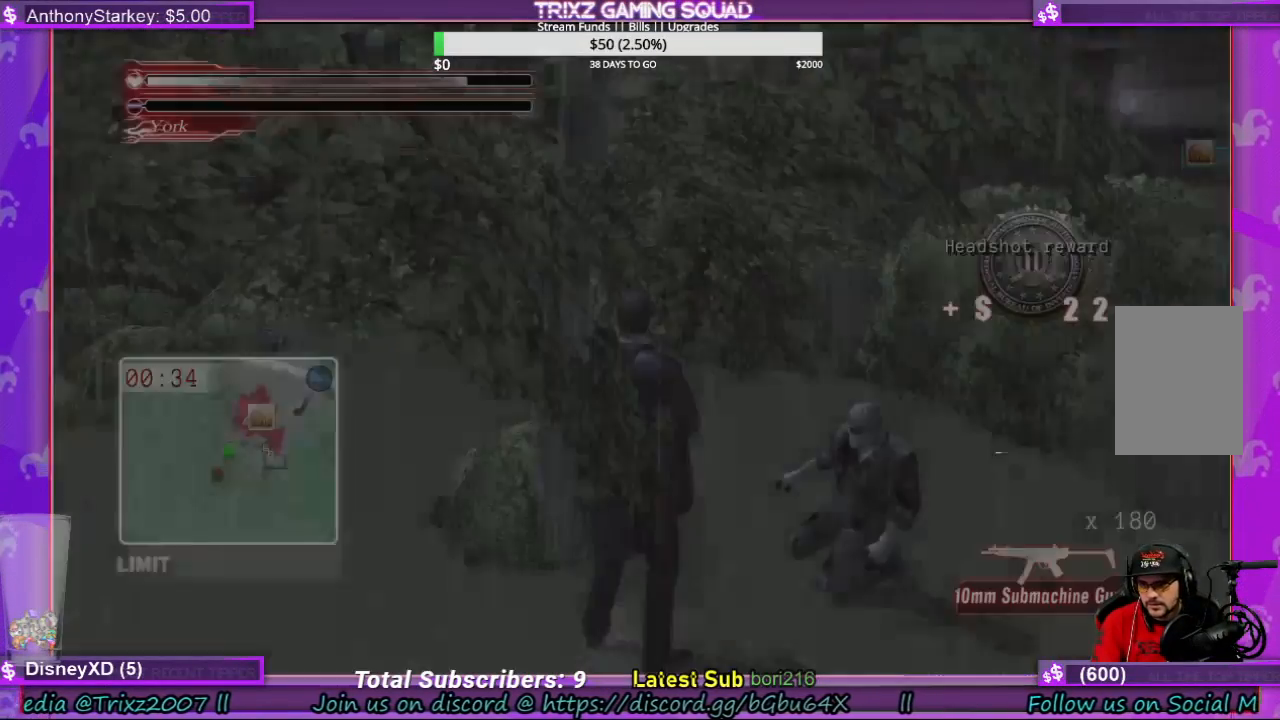
{"keys": ["s"], "mouse": [], "events": [[433, "s", "down"]]}
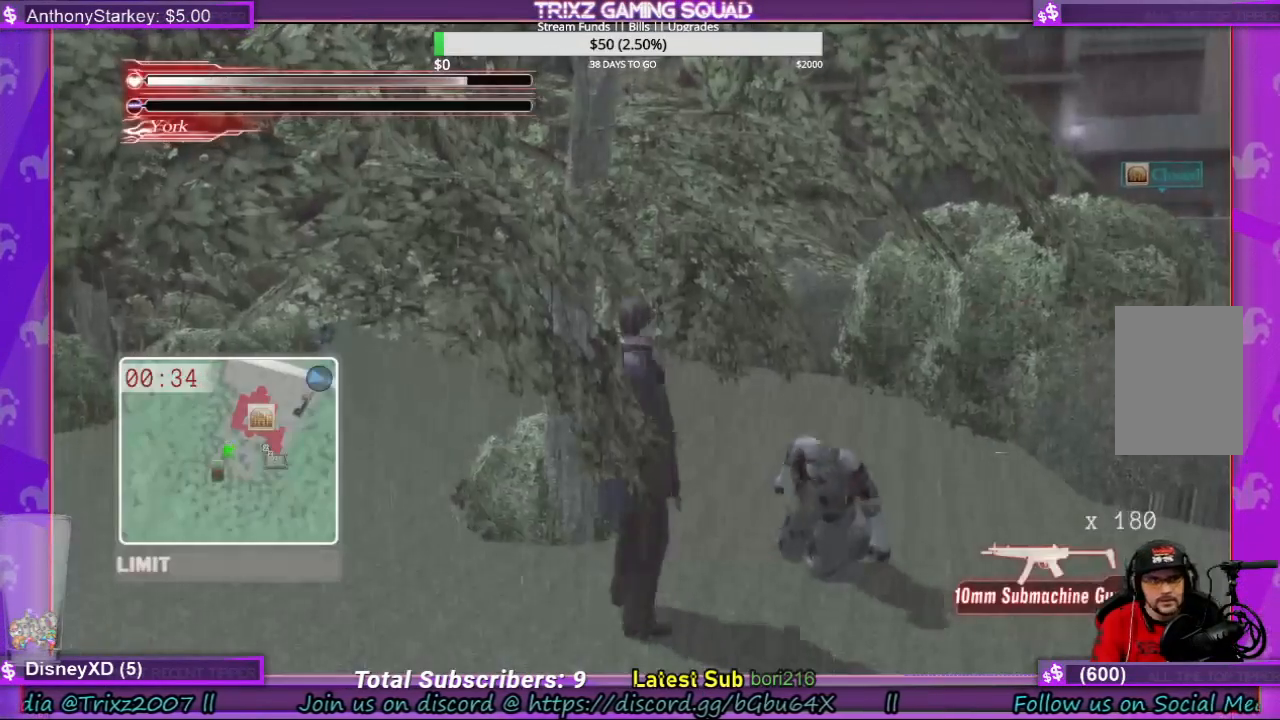
{"keys": ["a", "s"], "mouse": [], "events": [[367, "a", "down"]]}
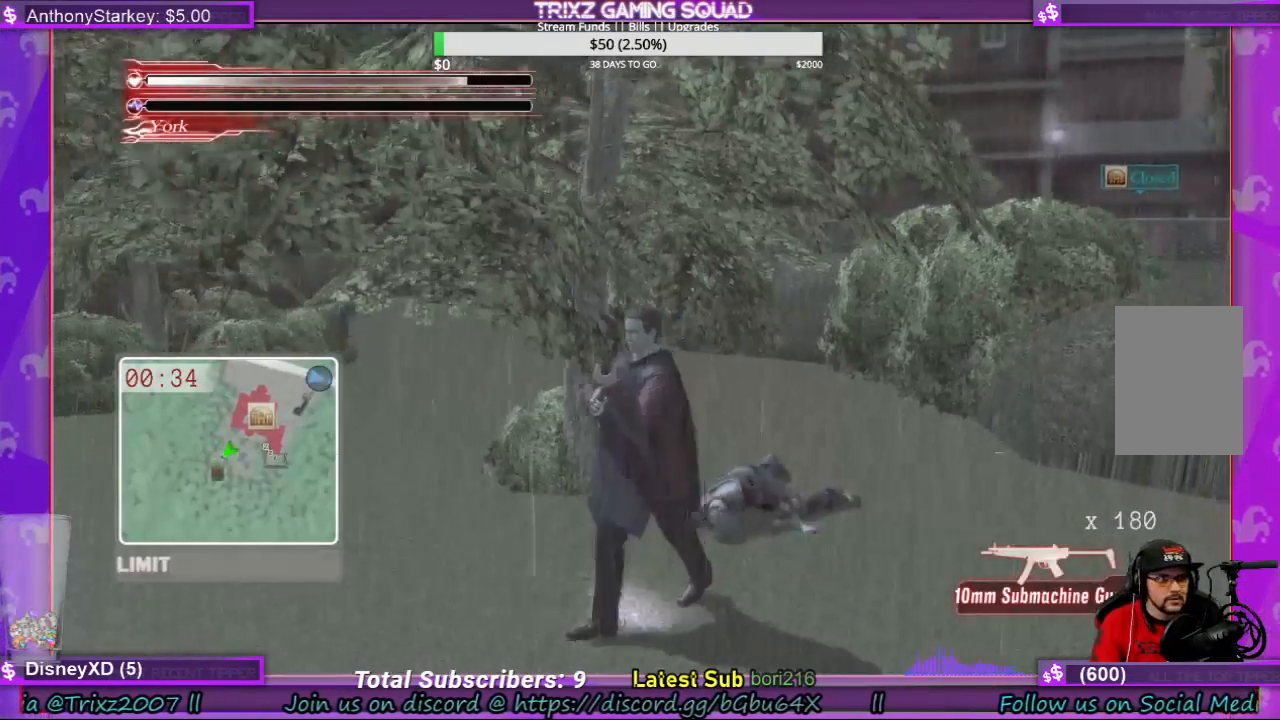
{"keys": ["a", "s", "shift"], "mouse": []}
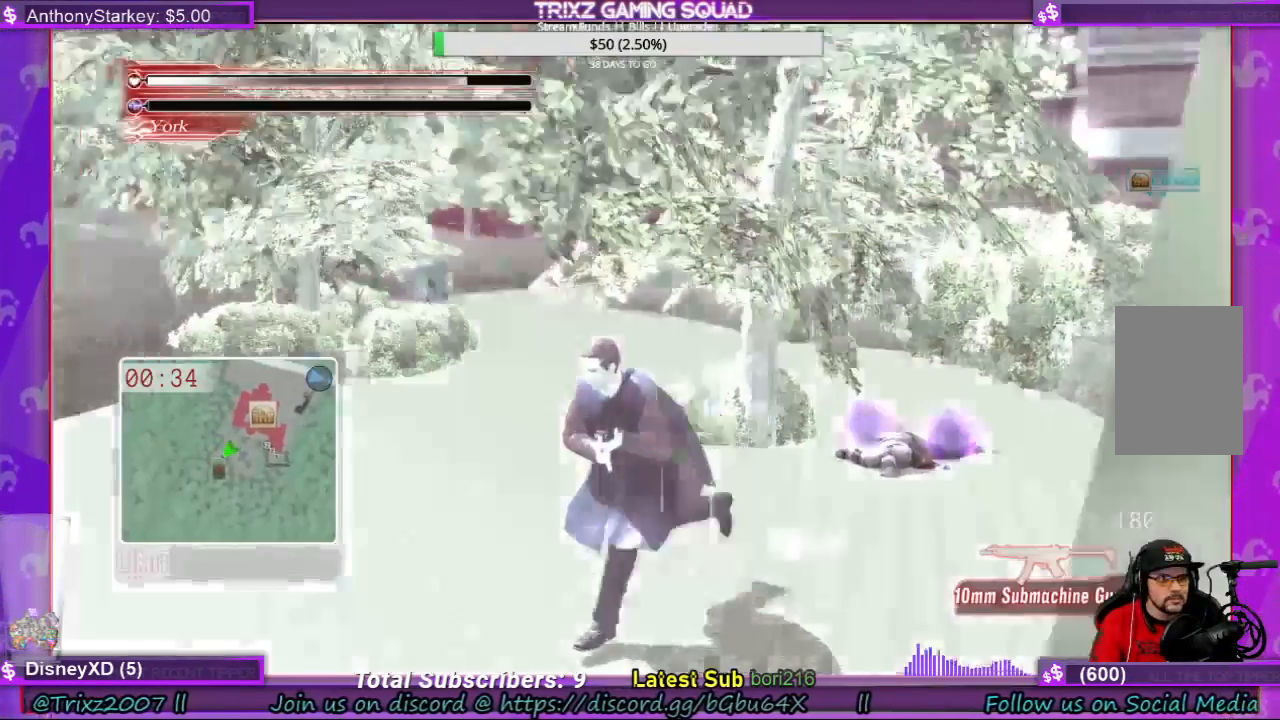
{"keys": [], "mouse": [], "events": [[200, "a", "up"], [200, "shift", "up"], [233, "s", "up"]]}
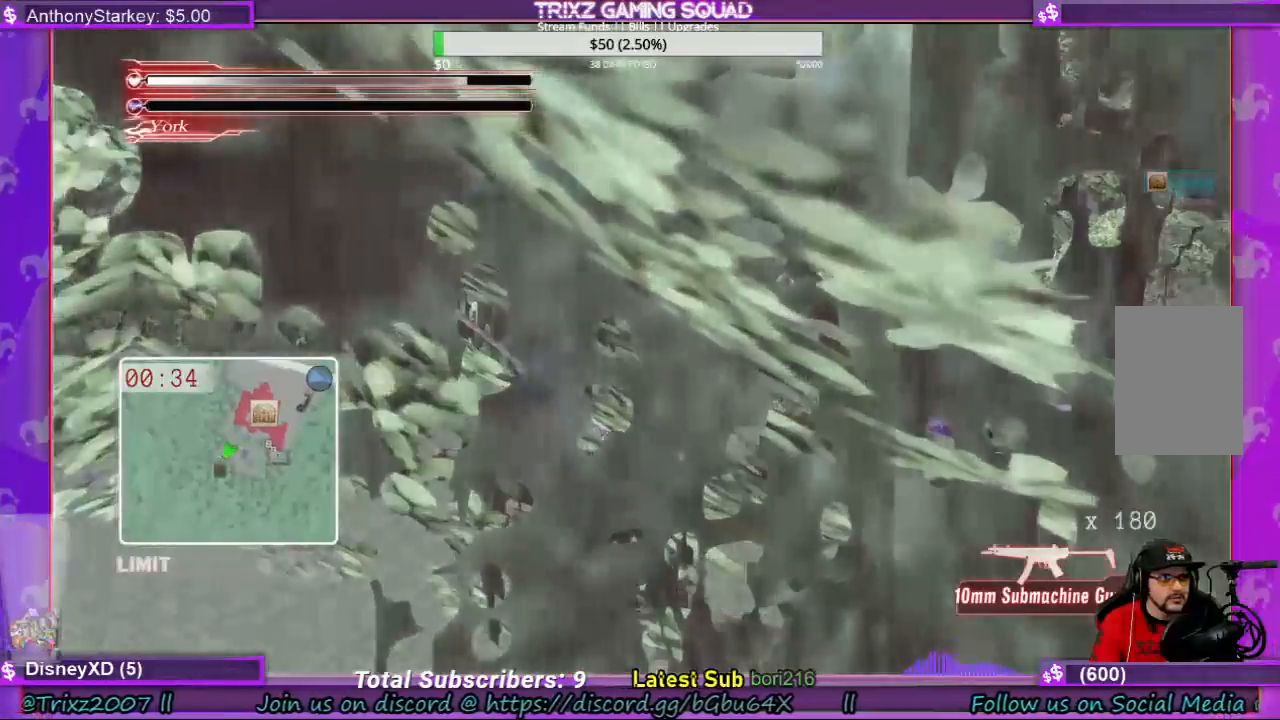
{"keys": ["w"], "mouse": [], "events": [[33, "w", "down"]]}
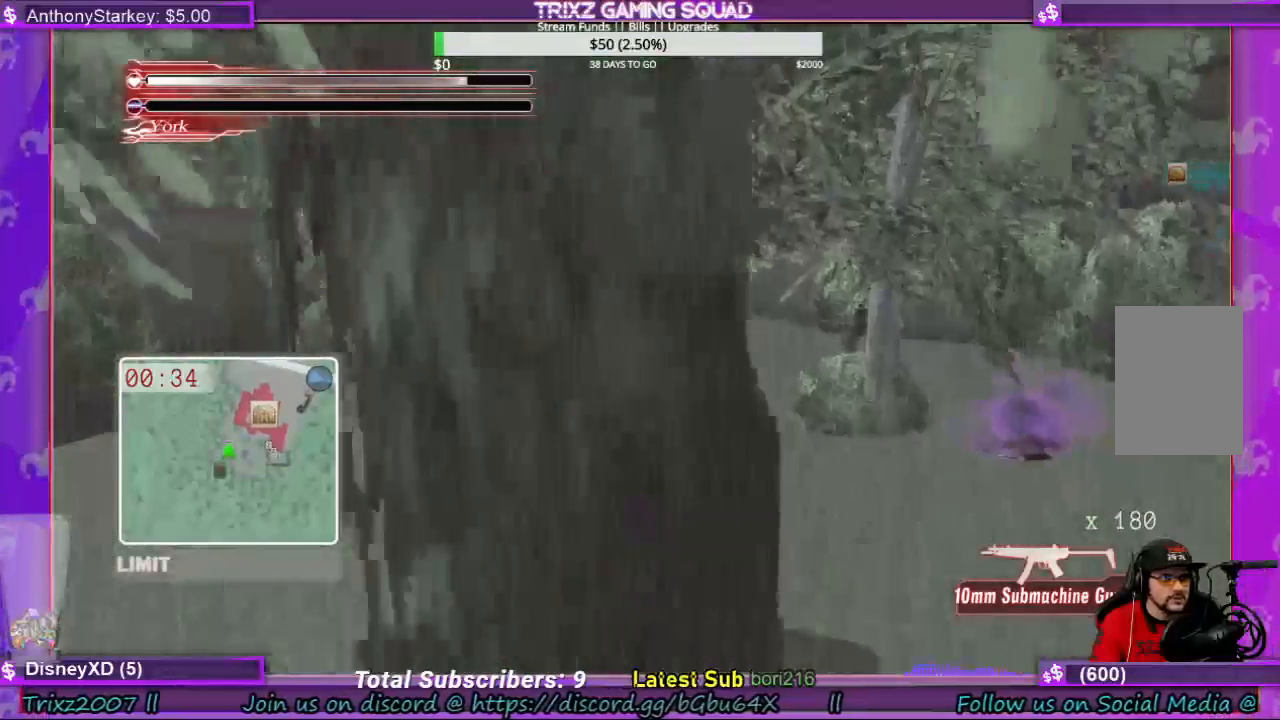
{"keys": ["d"], "mouse": [], "events": [[300, "w", "up"], [433, "d", "down"]]}
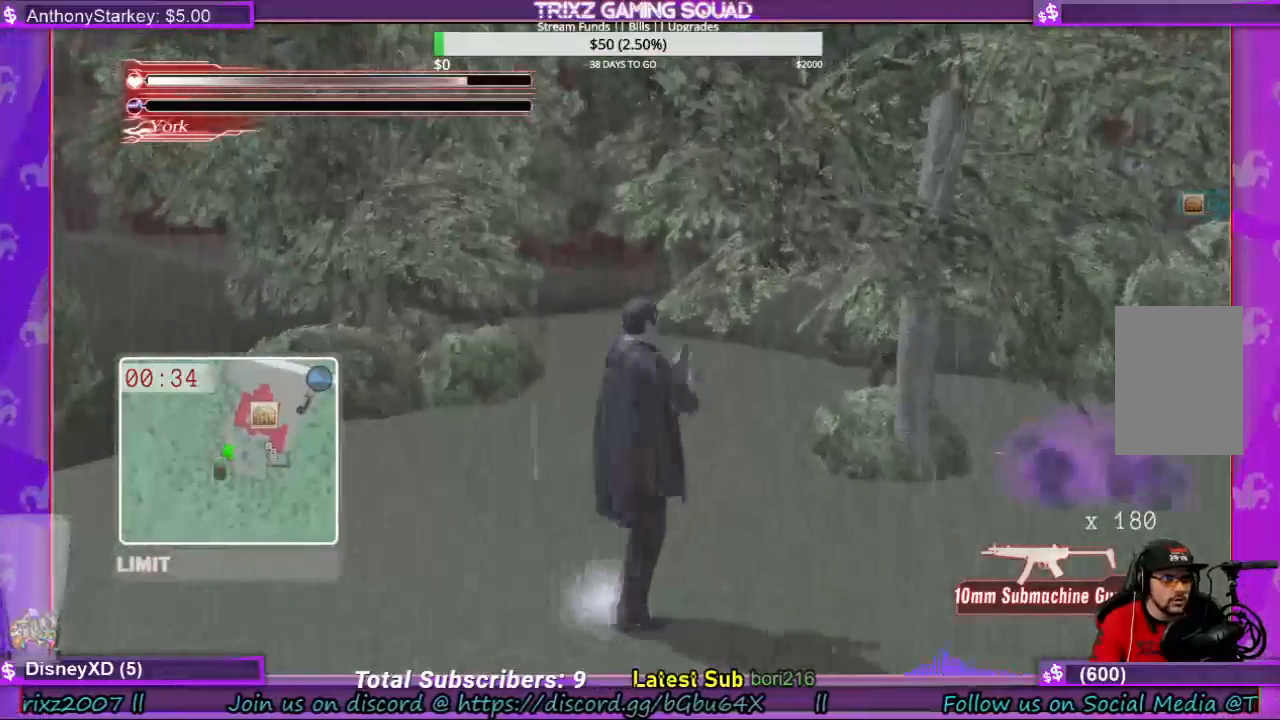
{"keys": [], "mouse": [], "events": [[367, "d", "up"]]}
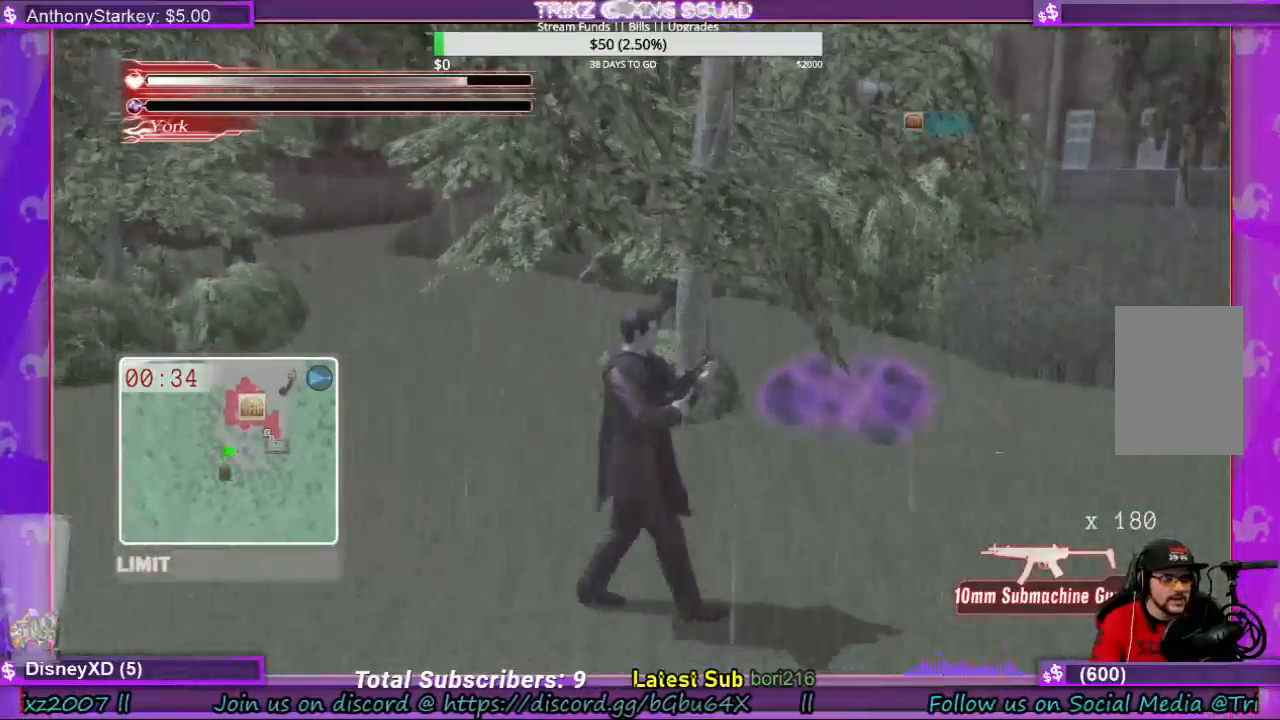
{"keys": ["a"], "mouse": [], "events": [[267, "a", "down"]]}
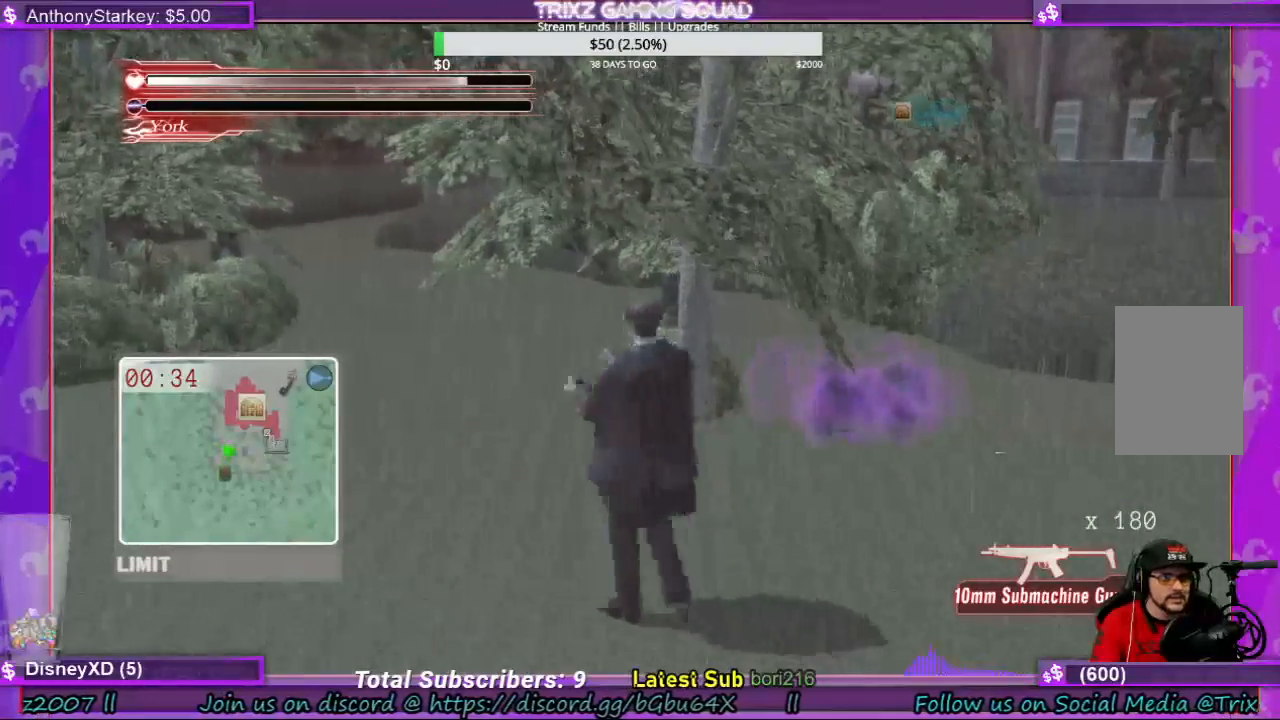
{"keys": ["a"], "mouse": [], "events": []}
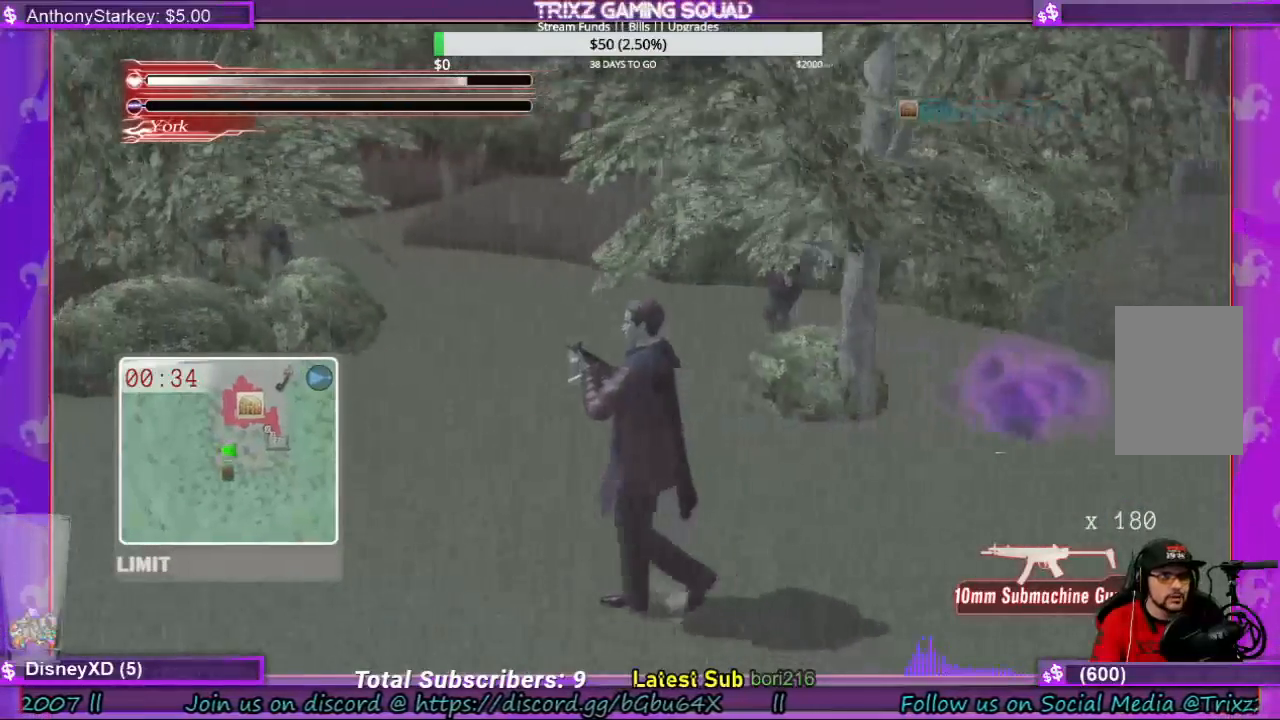
{"keys": [], "mouse": [], "events": [[67, "a", "up"]]}
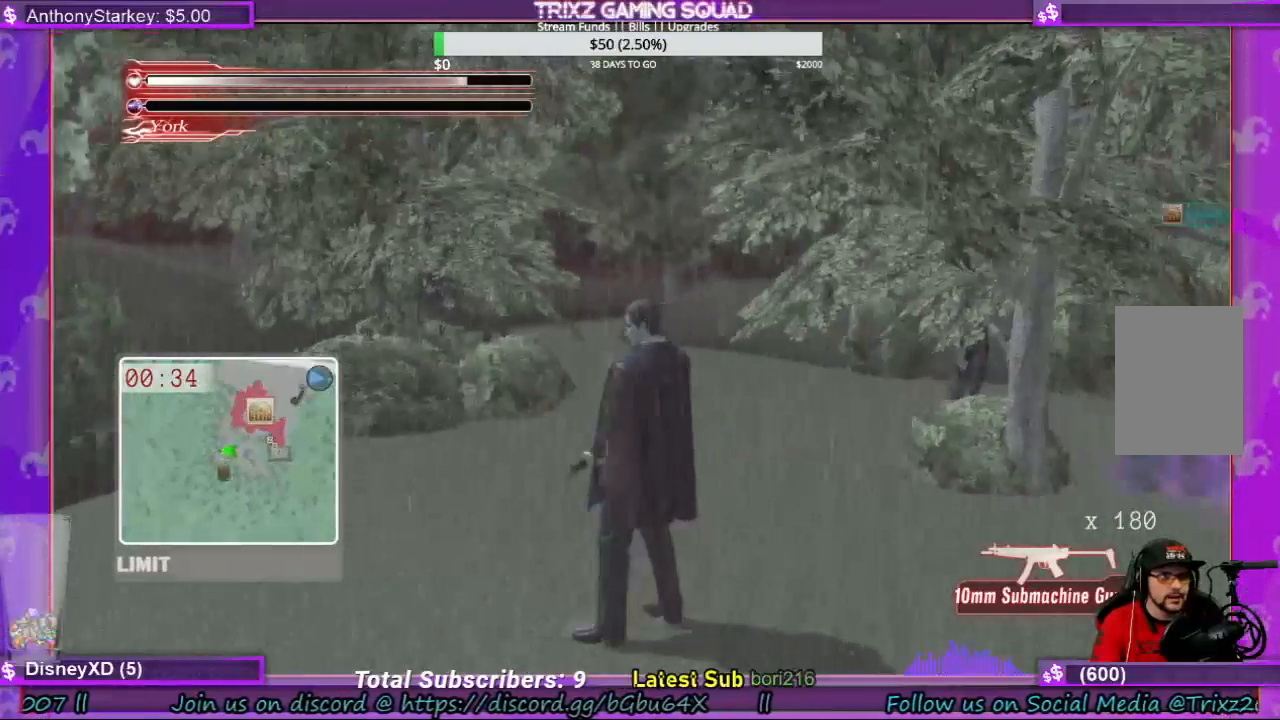
{"keys": [], "mouse": [], "events": []}
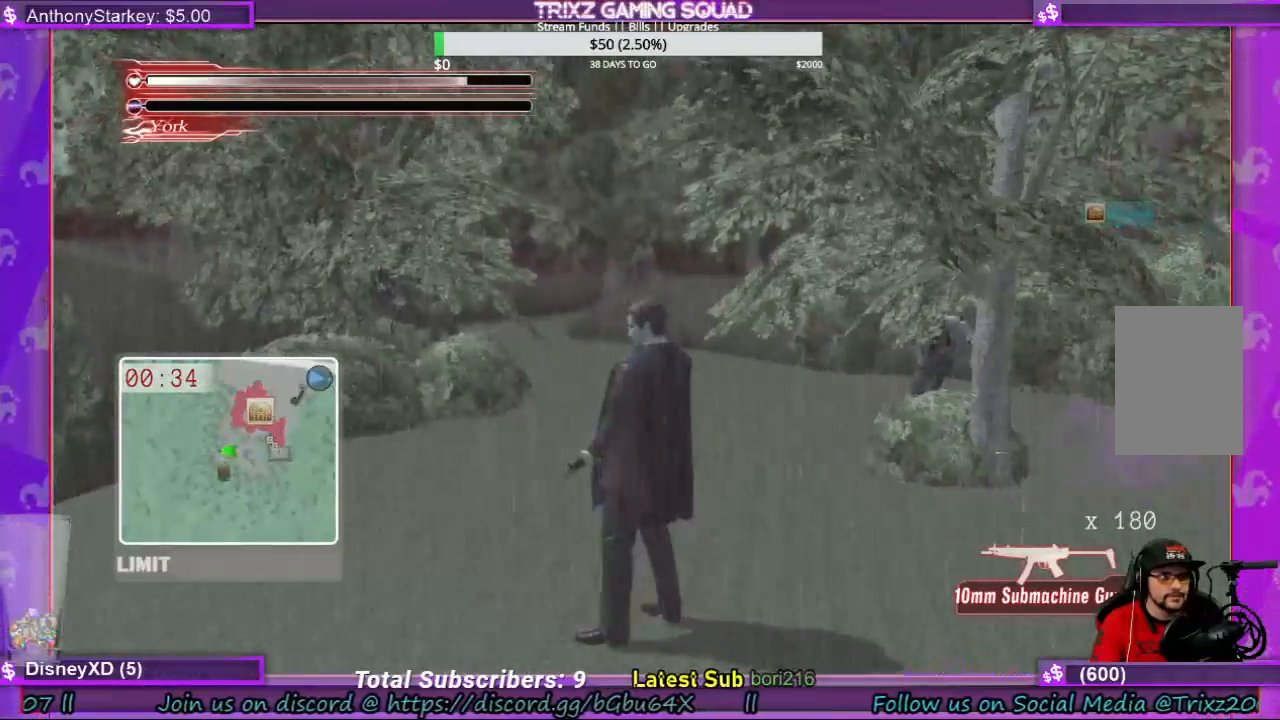
{"keys": ["w"], "mouse": [], "events": [[367, "w", "down"]]}